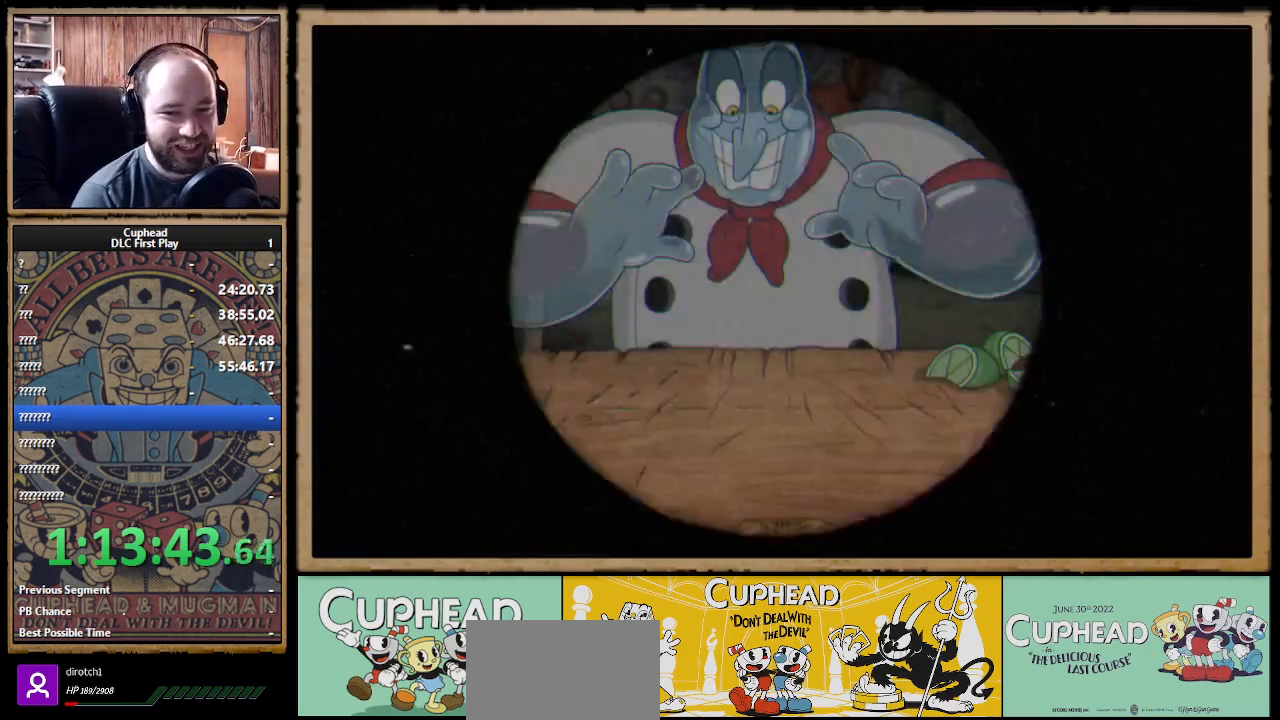
Gameplay with a controller (Xbox layout); each line is a JSON object with the inputs held at the frame after it. "events" lists button and stick changes between this image and that frame as [ms after this image, input, new state], when the widget could be followed in between.
{"buttons": [], "left_stick": "right", "right_stick": "center", "events": [[500, "left_stick", "right"]]}
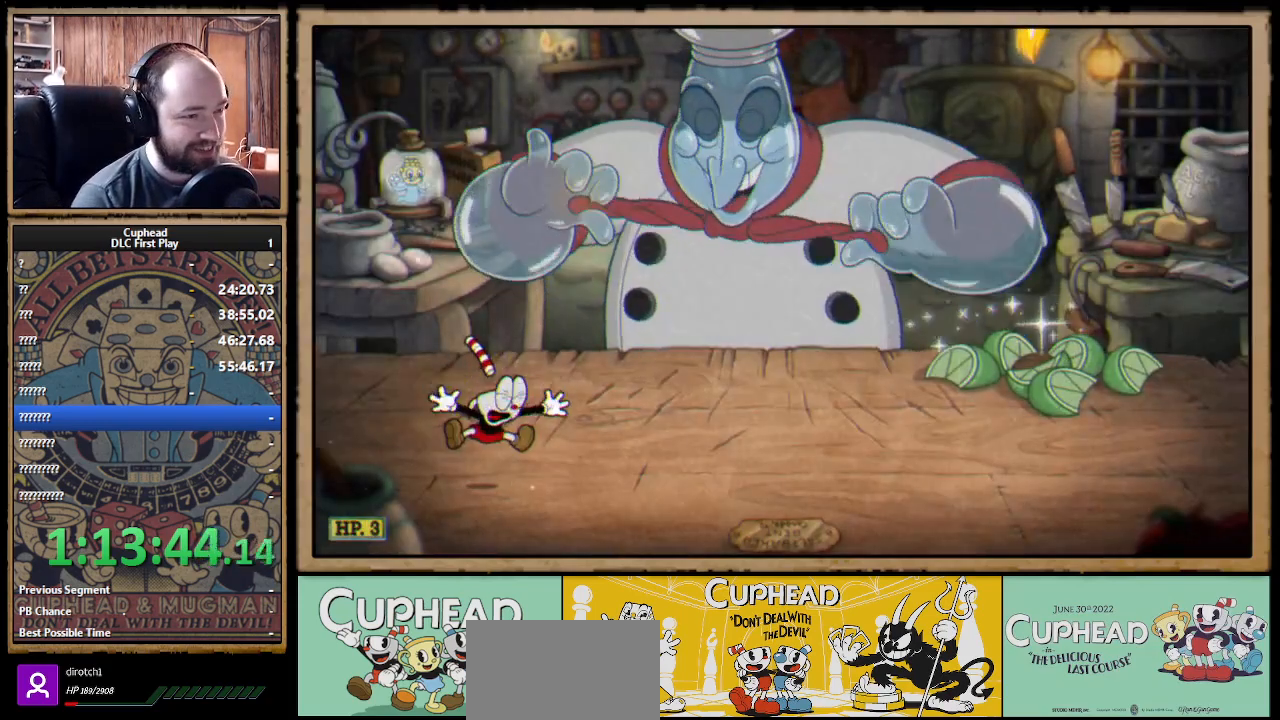
{"buttons": ["X"], "left_stick": "center", "right_stick": "center", "events": [[33, "R1", "down"], [83, "X", "down"], [150, "left_stick", "up-right"], [233, "R1", "up"], [300, "left_stick", "center"]]}
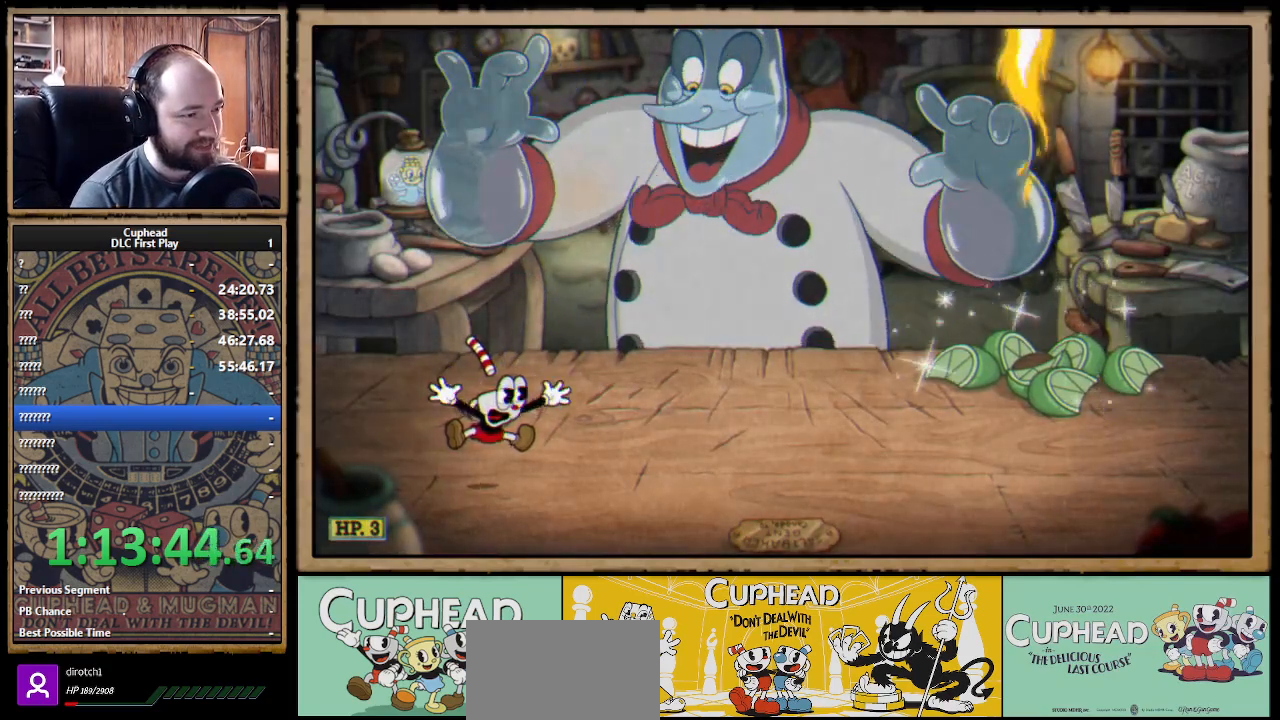
{"buttons": ["X"], "left_stick": "up-right", "right_stick": "center", "events": [[67, "left_stick", "up-right"]]}
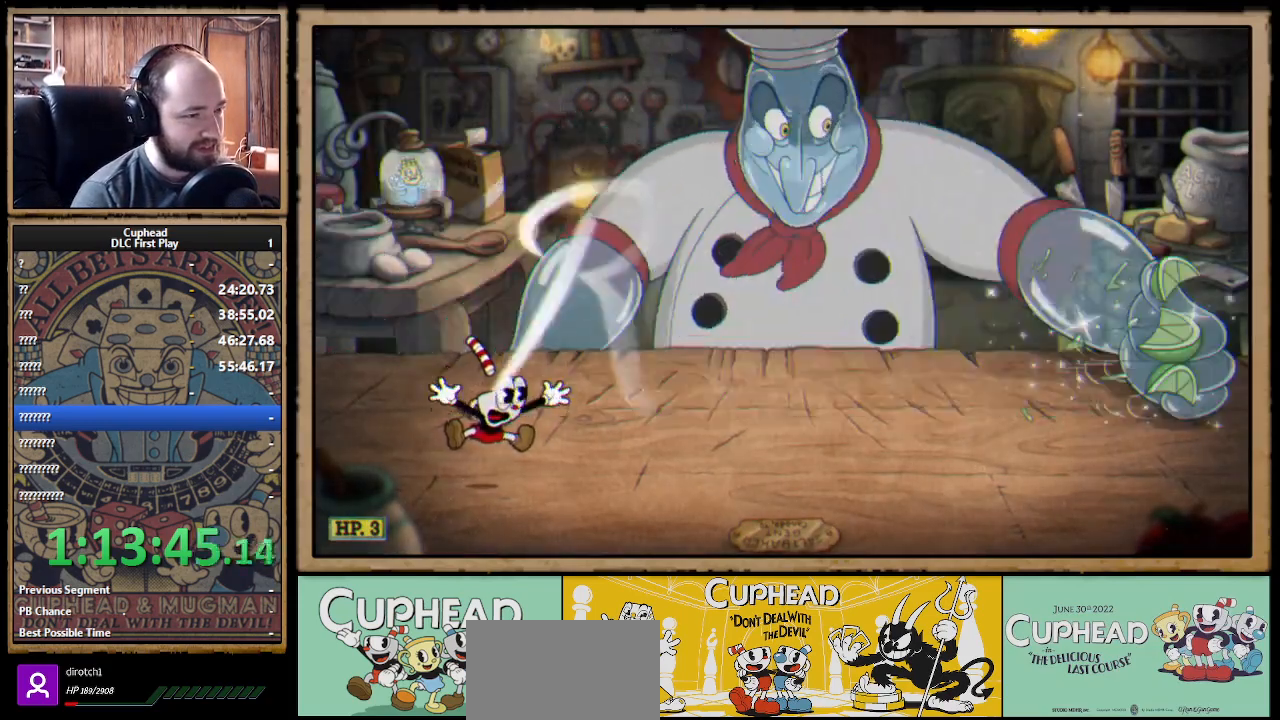
{"buttons": ["X", "R1"], "left_stick": "up-right", "right_stick": "center", "events": [[383, "R1", "down"]]}
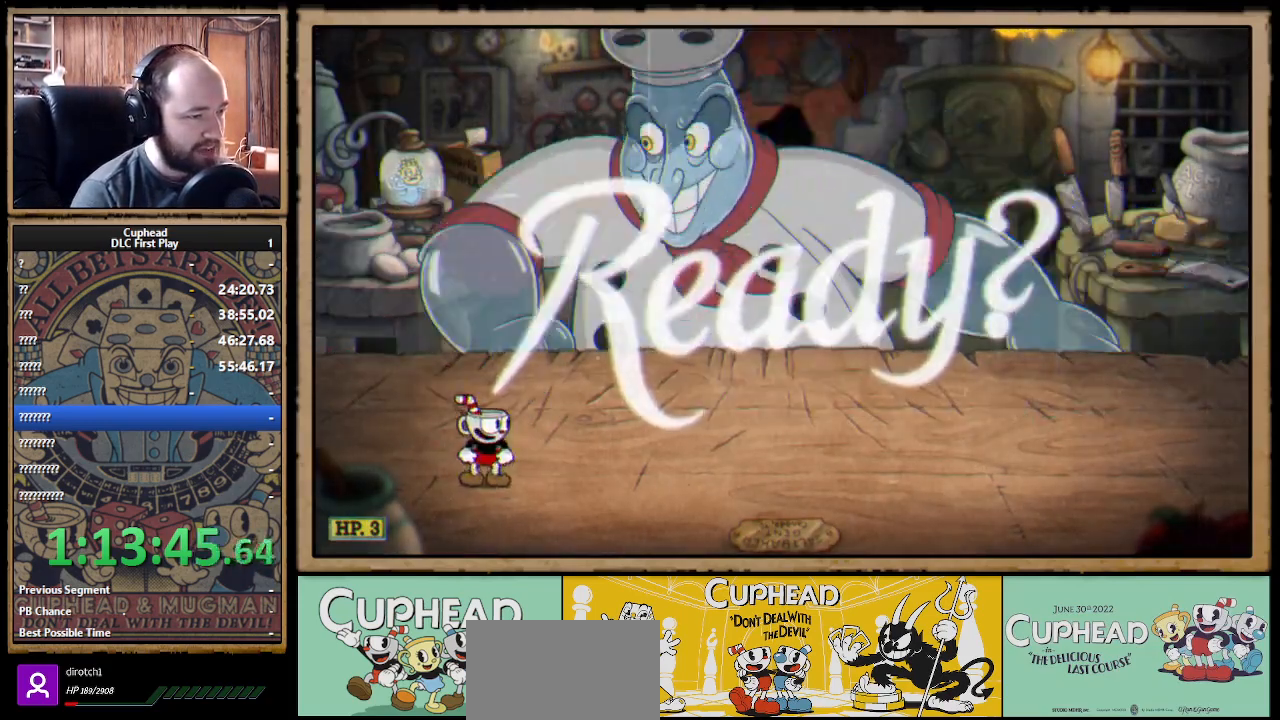
{"buttons": ["X", "R1"], "left_stick": "up-right", "right_stick": "center", "events": []}
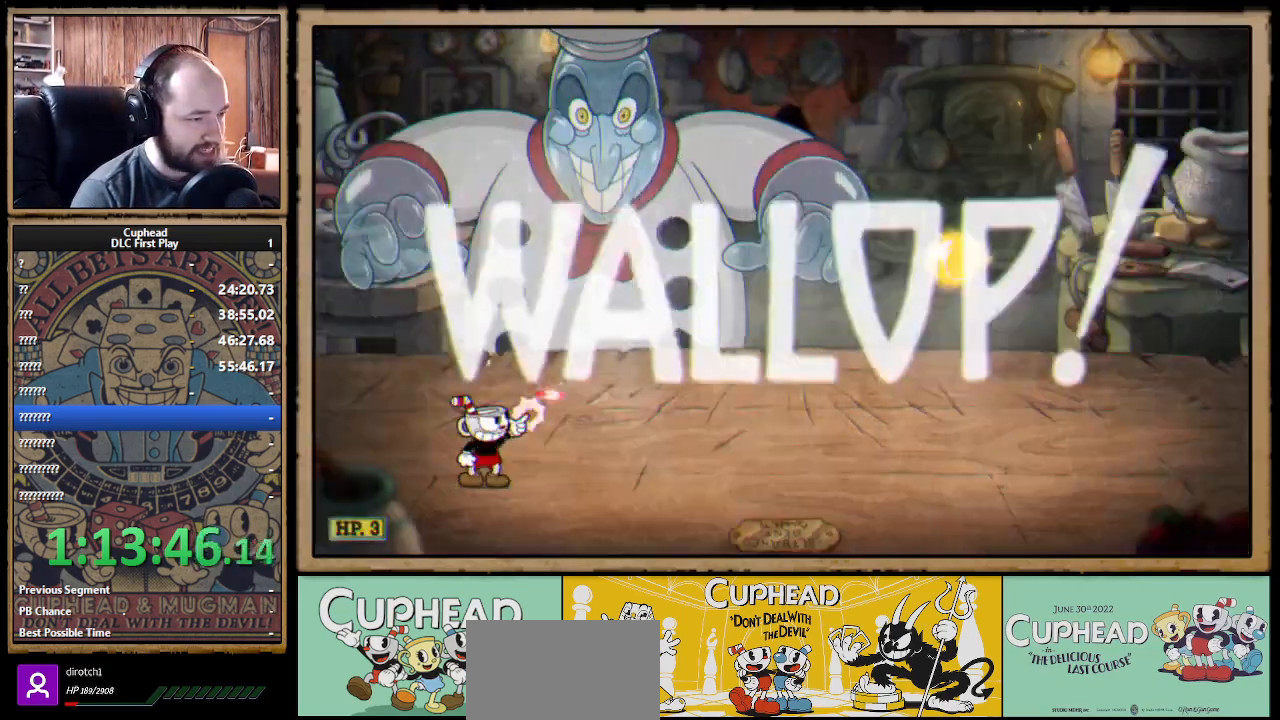
{"buttons": ["X", "R1"], "left_stick": "up-right", "right_stick": "center", "events": [[250, "L1", "down"], [400, "L1", "up"]]}
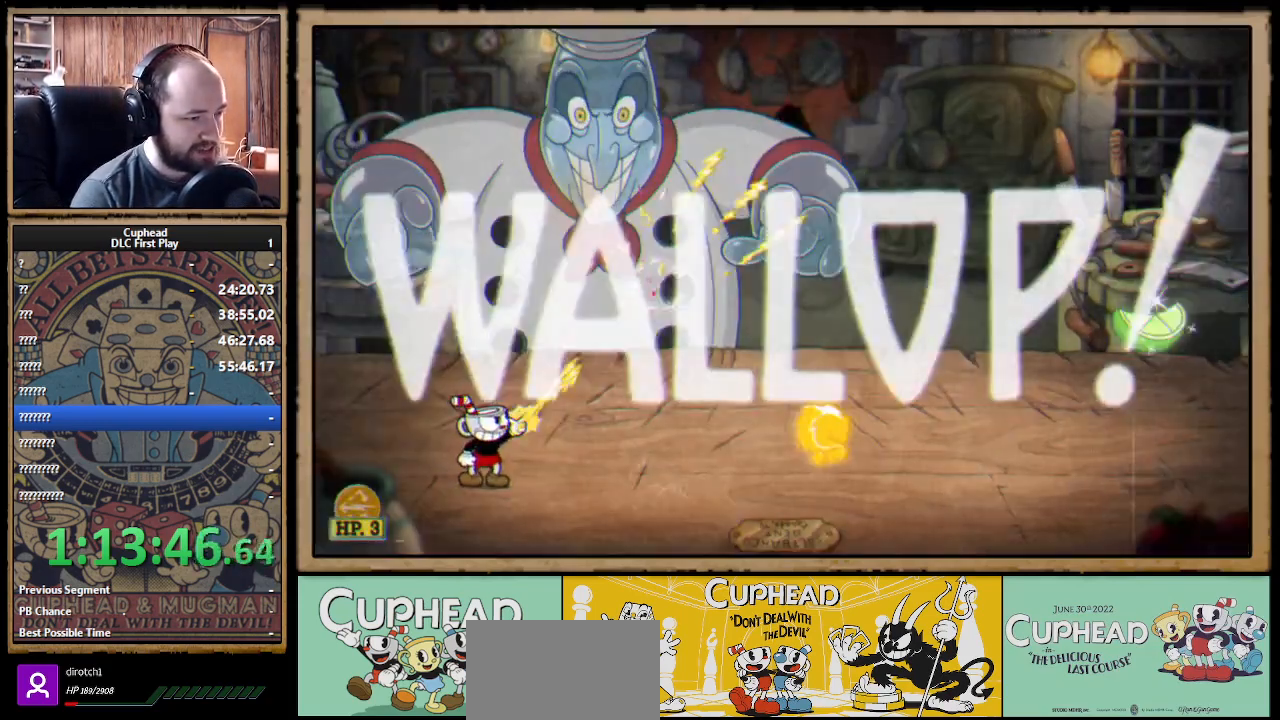
{"buttons": ["X", "R1"], "left_stick": "up-right", "right_stick": "center", "events": []}
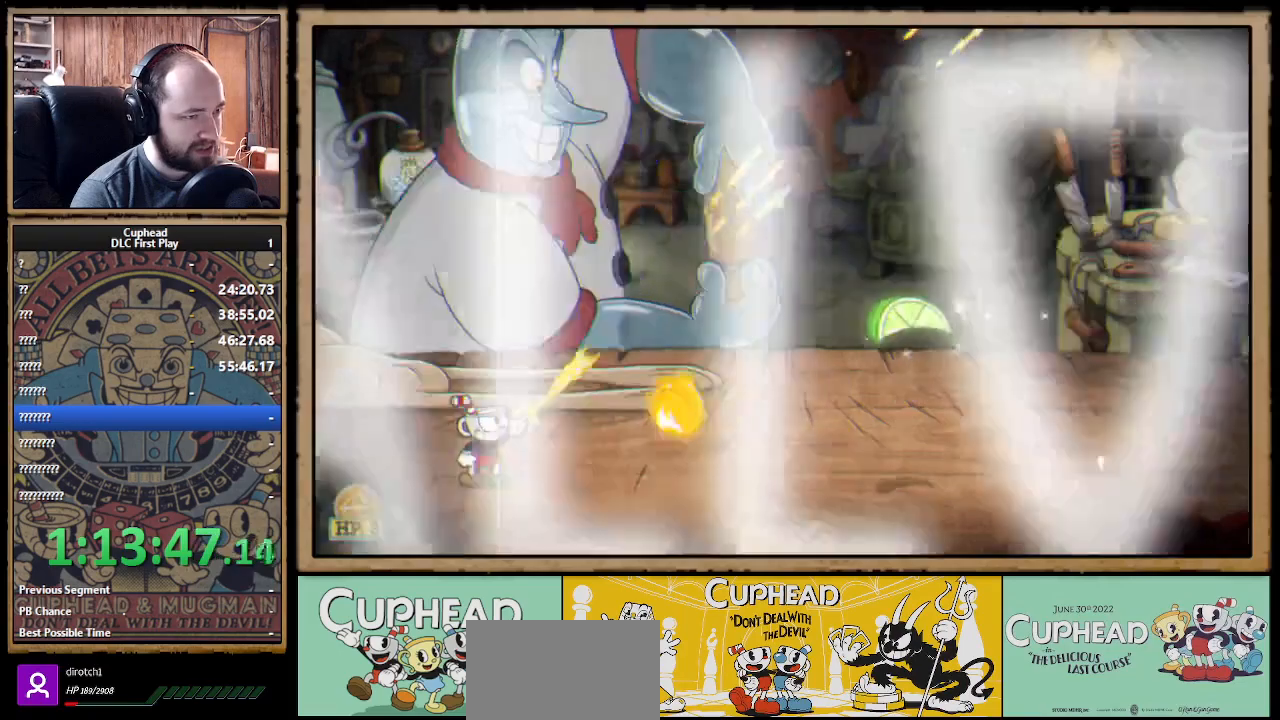
{"buttons": ["X"], "left_stick": "up-left", "right_stick": "center", "events": [[50, "left_stick", "up"], [67, "A", "down"], [67, "R1", "up"], [317, "A", "up"], [350, "left_stick", "up-left"]]}
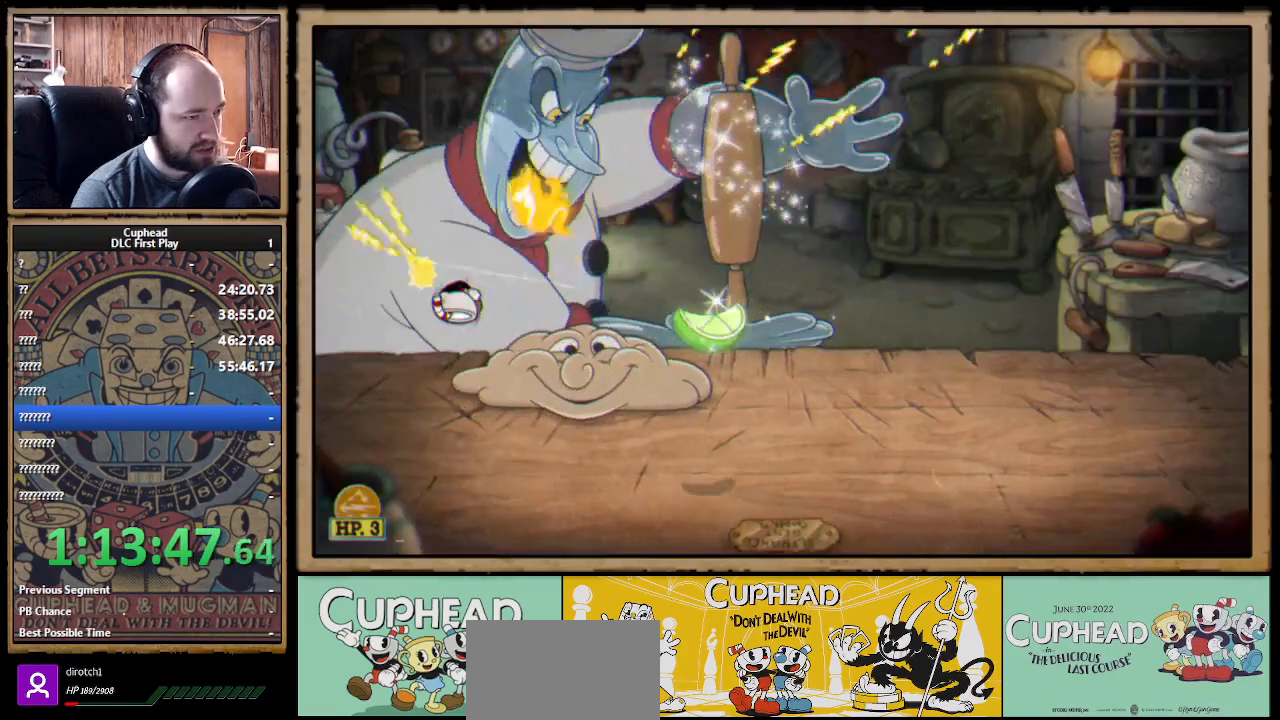
{"buttons": ["X"], "left_stick": "up-right", "right_stick": "center", "events": [[117, "left_stick", "up-right"]]}
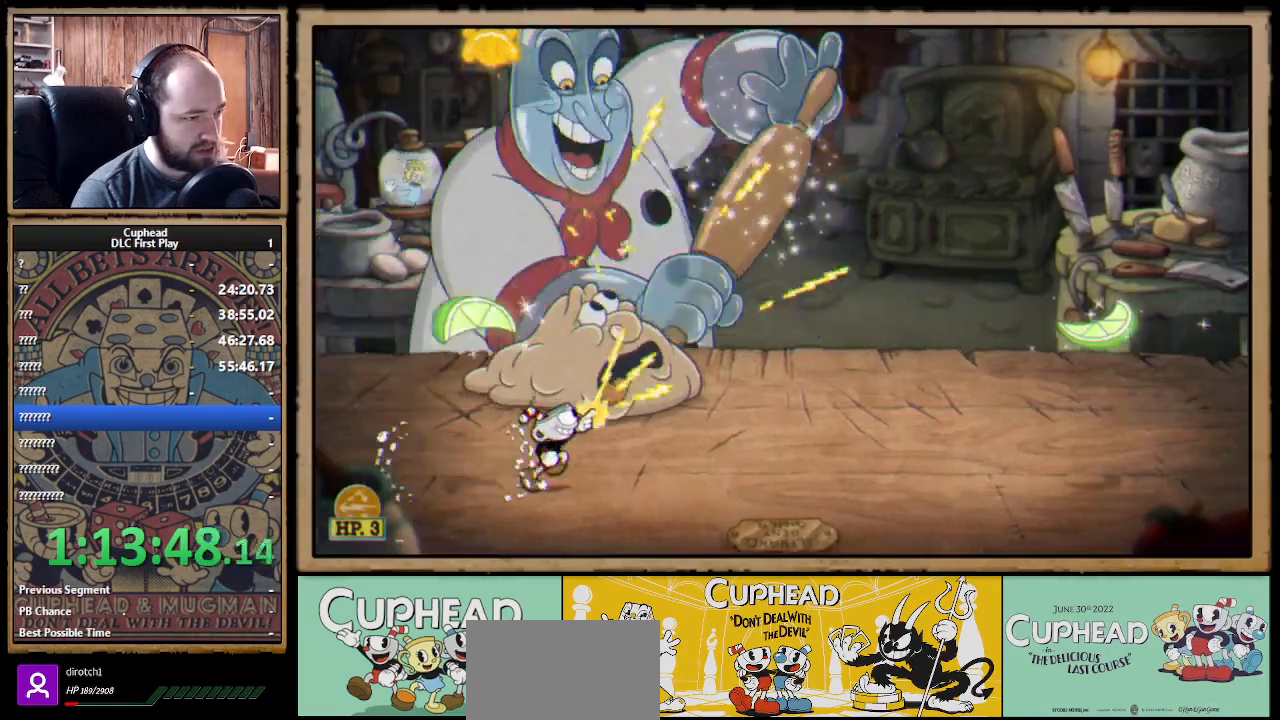
{"buttons": ["X"], "left_stick": "up-right", "right_stick": "center", "events": []}
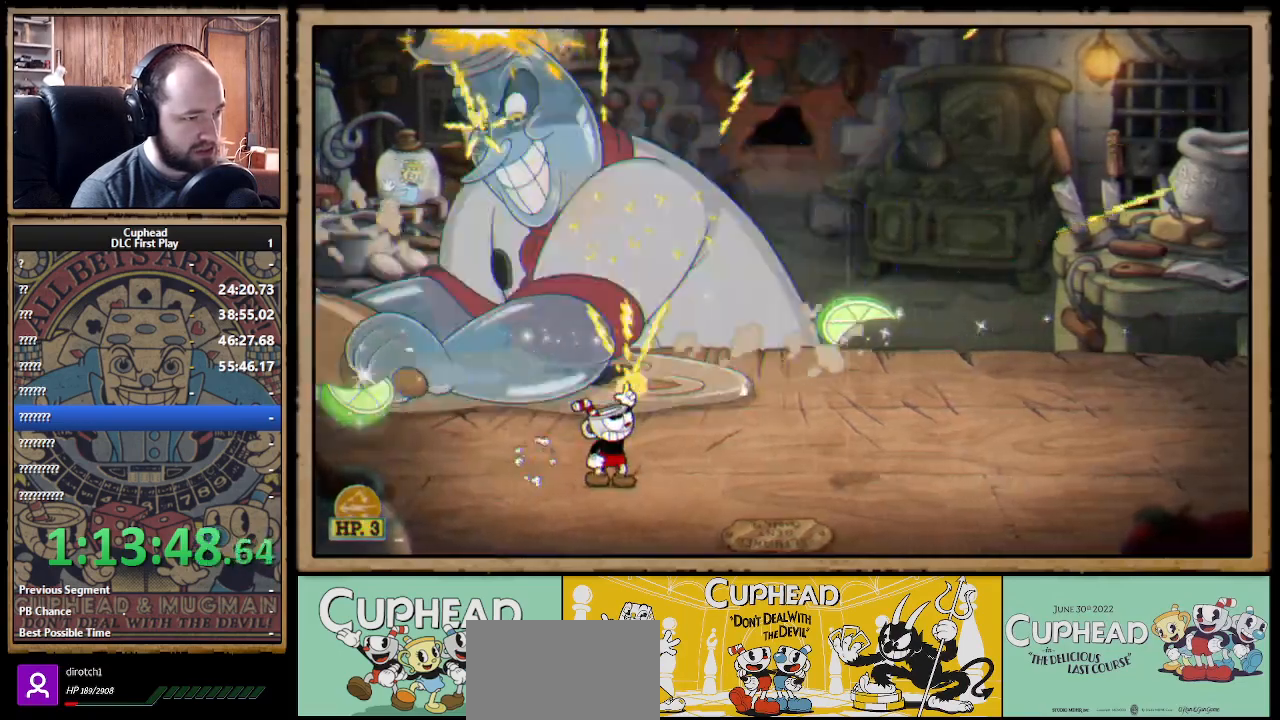
{"buttons": ["X"], "left_stick": "up-right", "right_stick": "center", "events": [[233, "B", "down"], [250, "A", "down"], [350, "A", "up"], [350, "B", "up"]]}
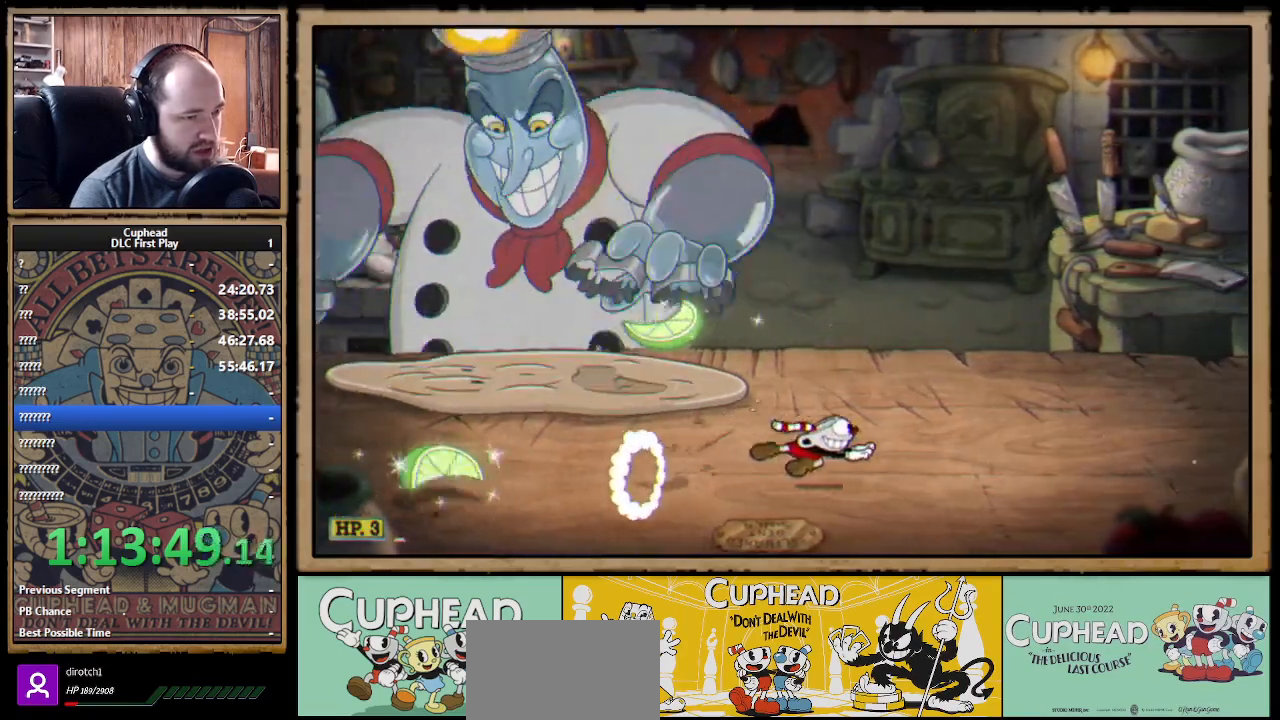
{"buttons": ["A", "X", "R1"], "left_stick": "up-left", "right_stick": "center", "events": [[467, "A", "down"], [467, "R1", "down"], [500, "left_stick", "up-left"]]}
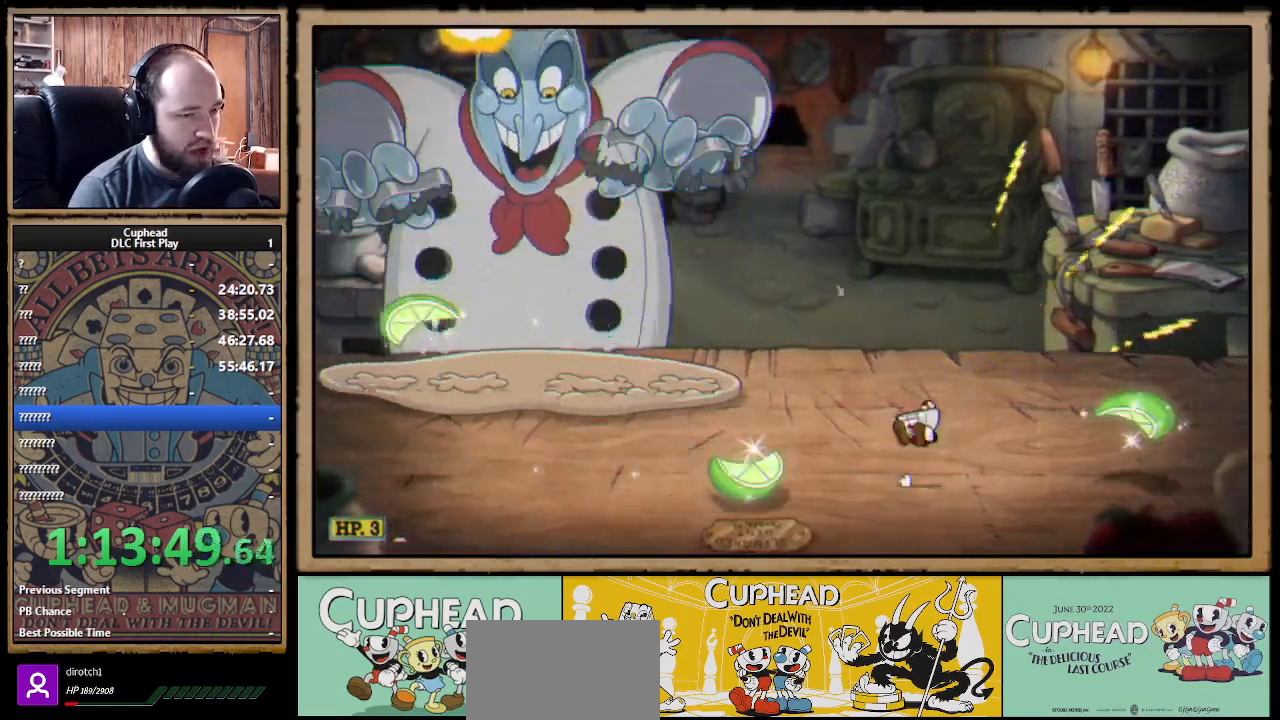
{"buttons": ["X"], "left_stick": "up-right", "right_stick": "center", "events": [[17, "R1", "up"], [200, "left_stick", "up-right"], [283, "A", "up"], [333, "A", "down"], [483, "A", "up"]]}
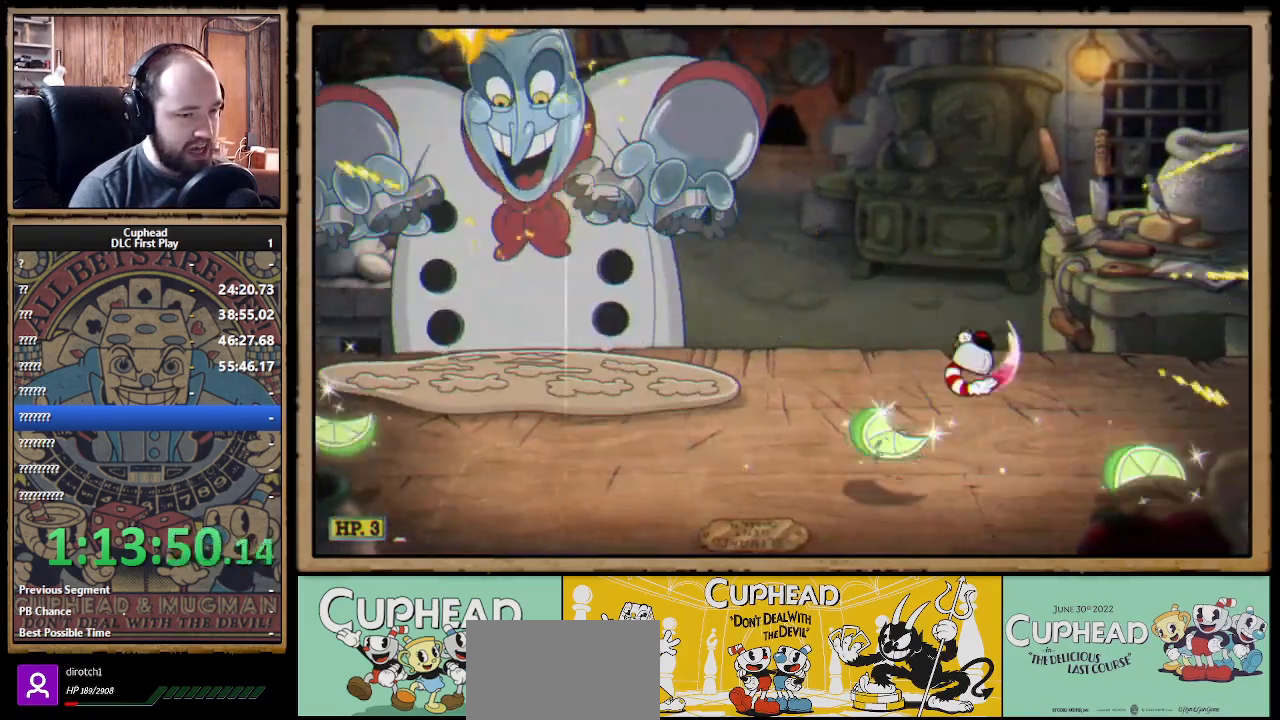
{"buttons": ["X", "R1"], "left_stick": "up-left", "right_stick": "center", "events": [[67, "left_stick", "up-left"], [250, "R1", "down"]]}
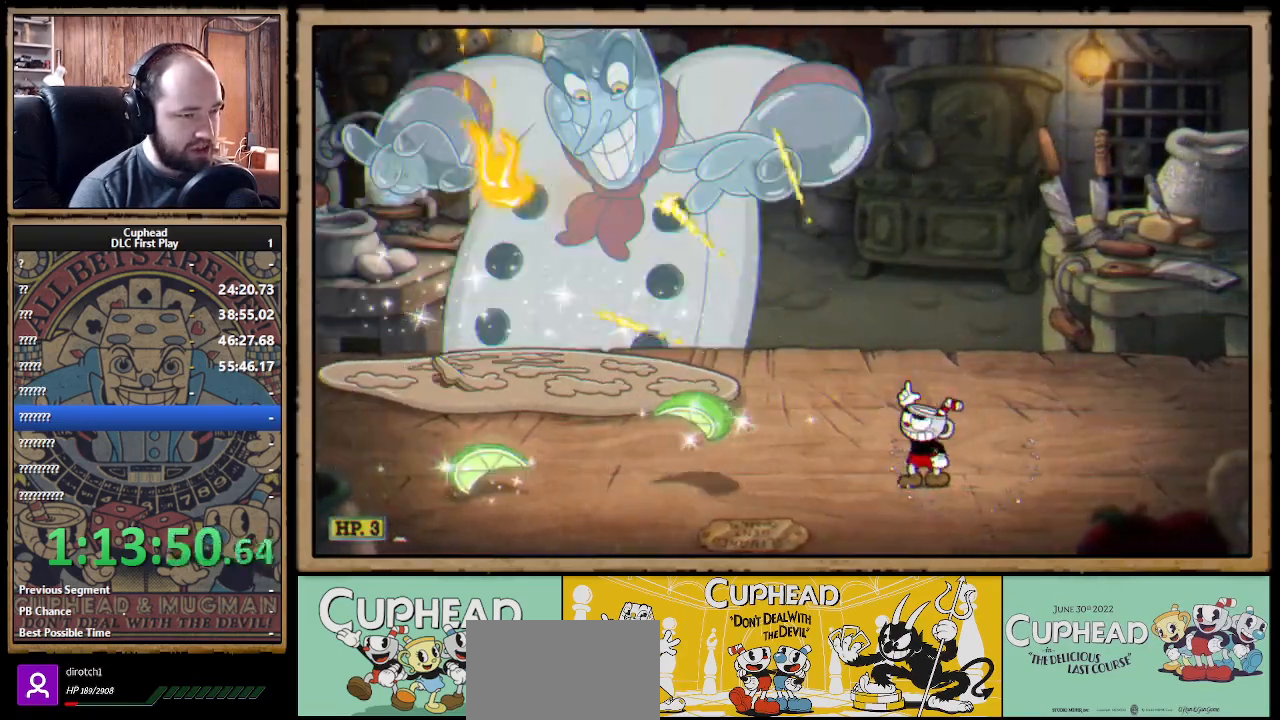
{"buttons": ["A", "X", "R1"], "left_stick": "up-left", "right_stick": "center", "events": [[483, "A", "down"]]}
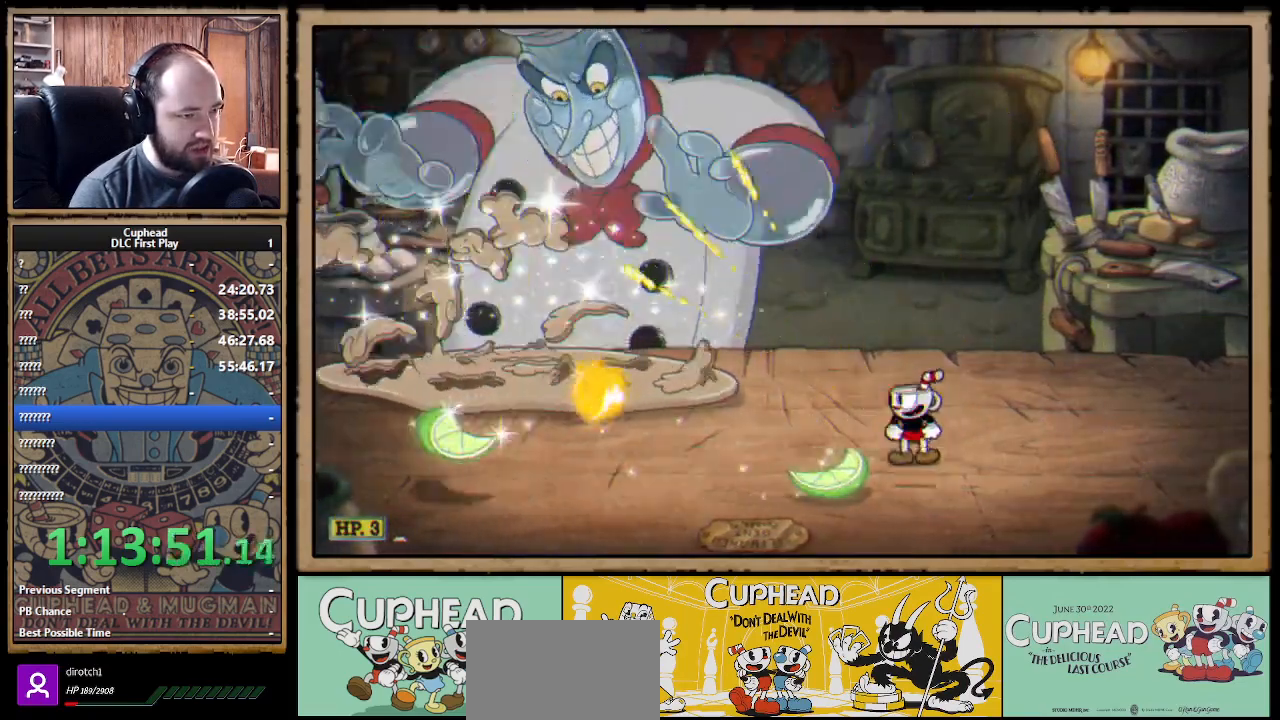
{"buttons": ["X"], "left_stick": "right", "right_stick": "center", "events": [[50, "R1", "up"], [217, "A", "up"], [317, "left_stick", "up-right"], [417, "left_stick", "right"]]}
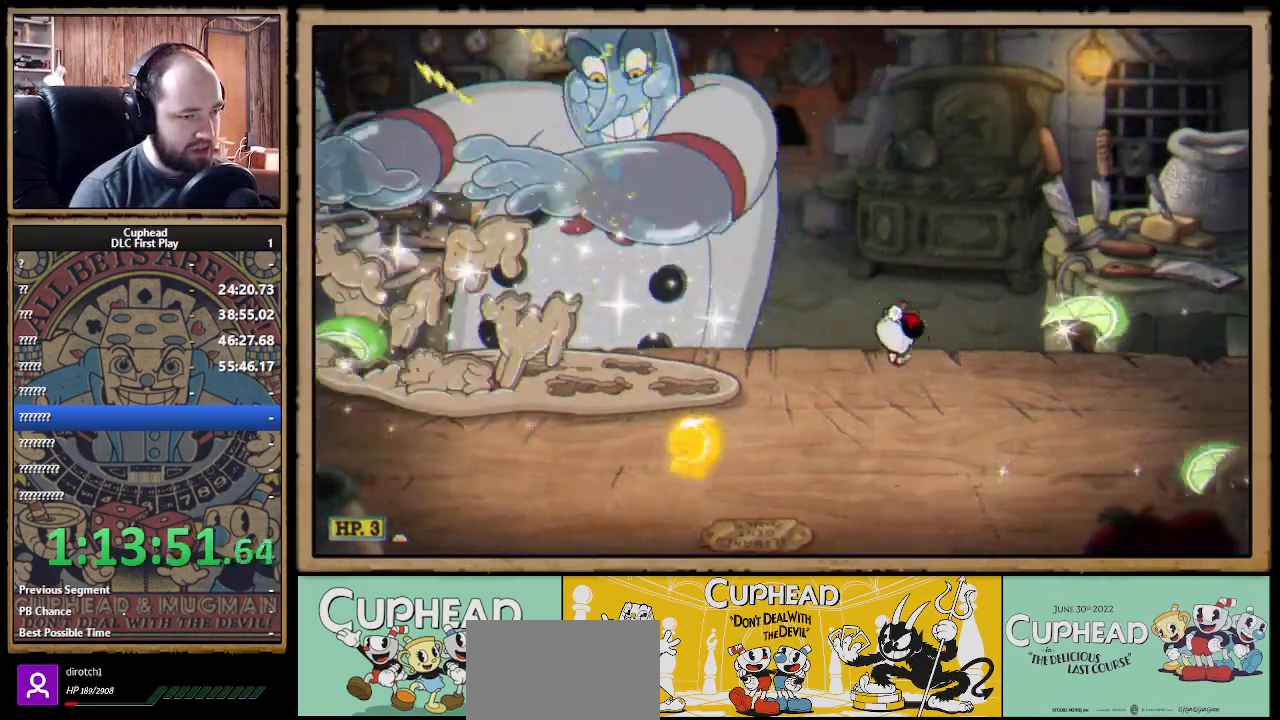
{"buttons": ["X", "R1"], "left_stick": "up-left", "right_stick": "center", "events": [[283, "left_stick", "up-left"], [300, "R1", "down"]]}
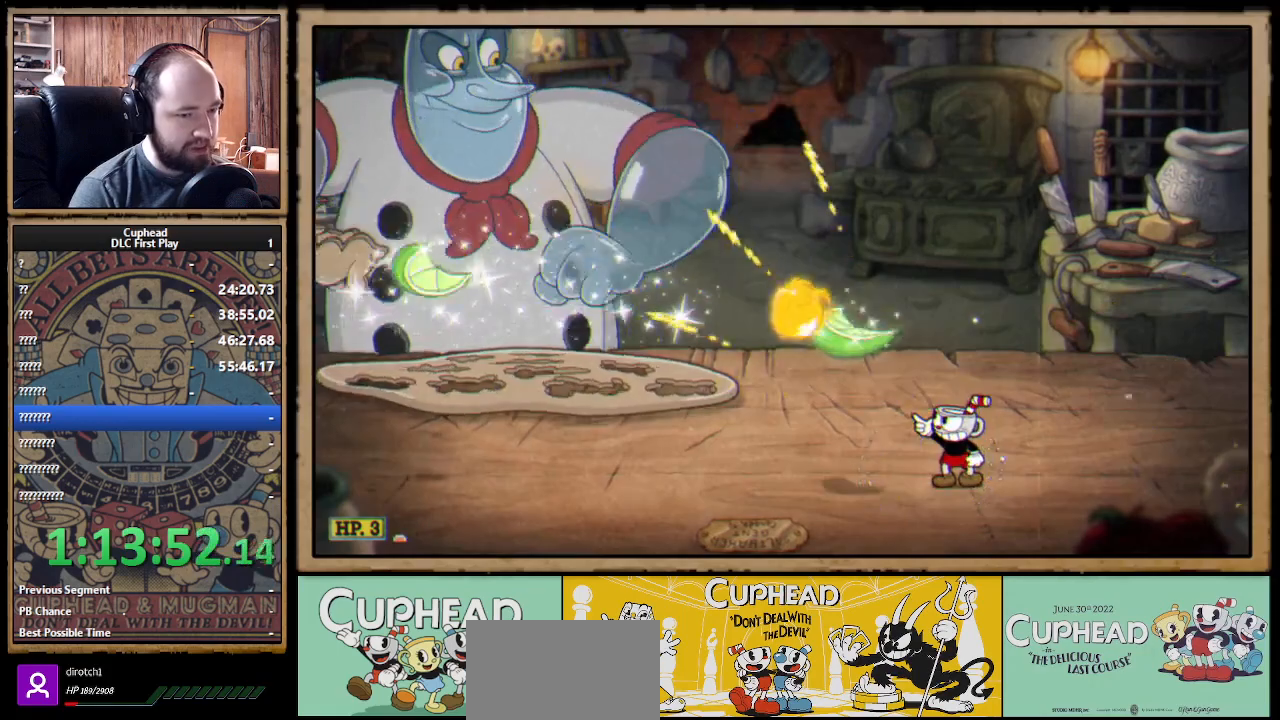
{"buttons": ["X", "R1"], "left_stick": "up-left", "right_stick": "center", "events": []}
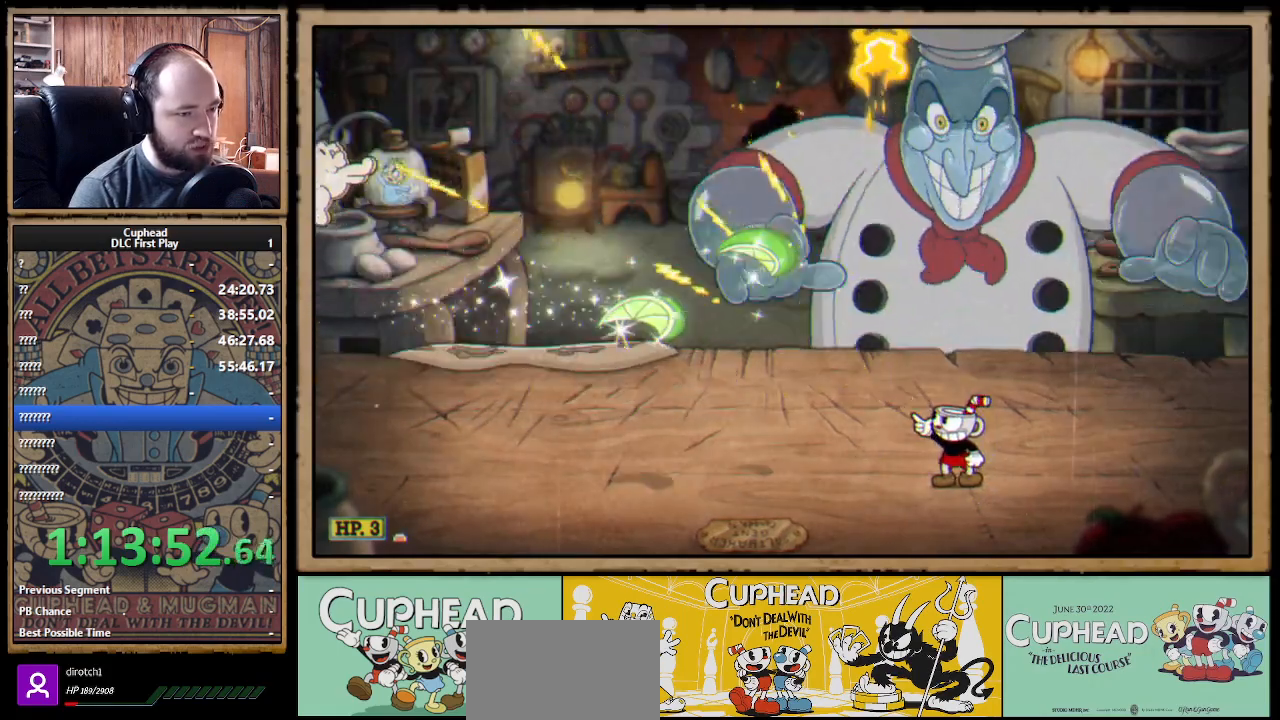
{"buttons": ["X"], "left_stick": "up", "right_stick": "center", "events": [[183, "R1", "up"], [417, "left_stick", "up"]]}
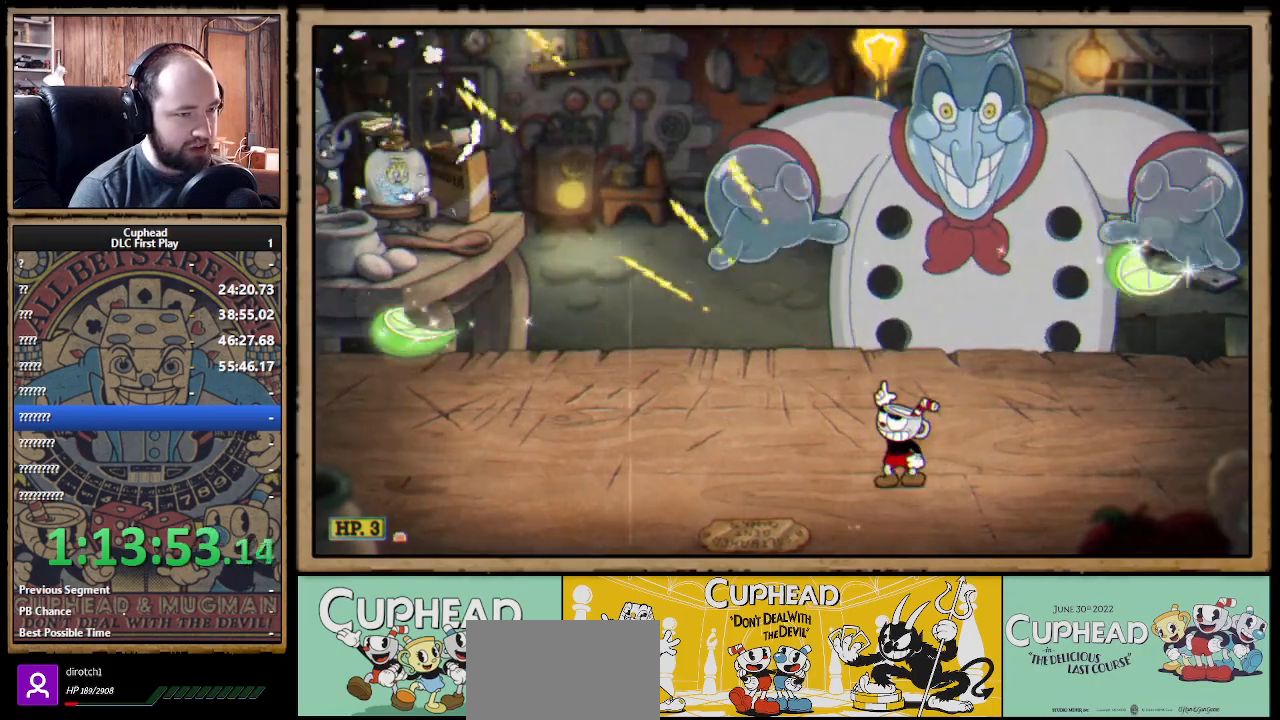
{"buttons": ["X"], "left_stick": "up", "right_stick": "center", "events": []}
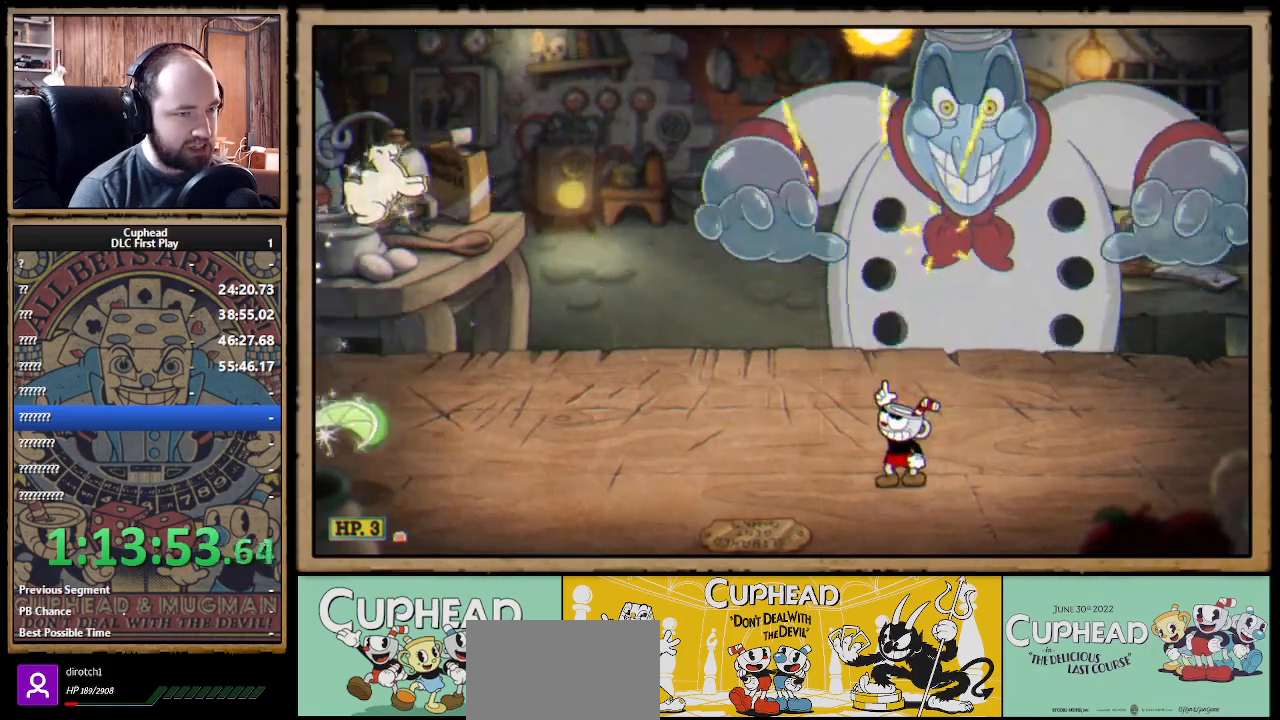
{"buttons": ["X"], "left_stick": "up-left", "right_stick": "center", "events": [[467, "left_stick", "up-left"]]}
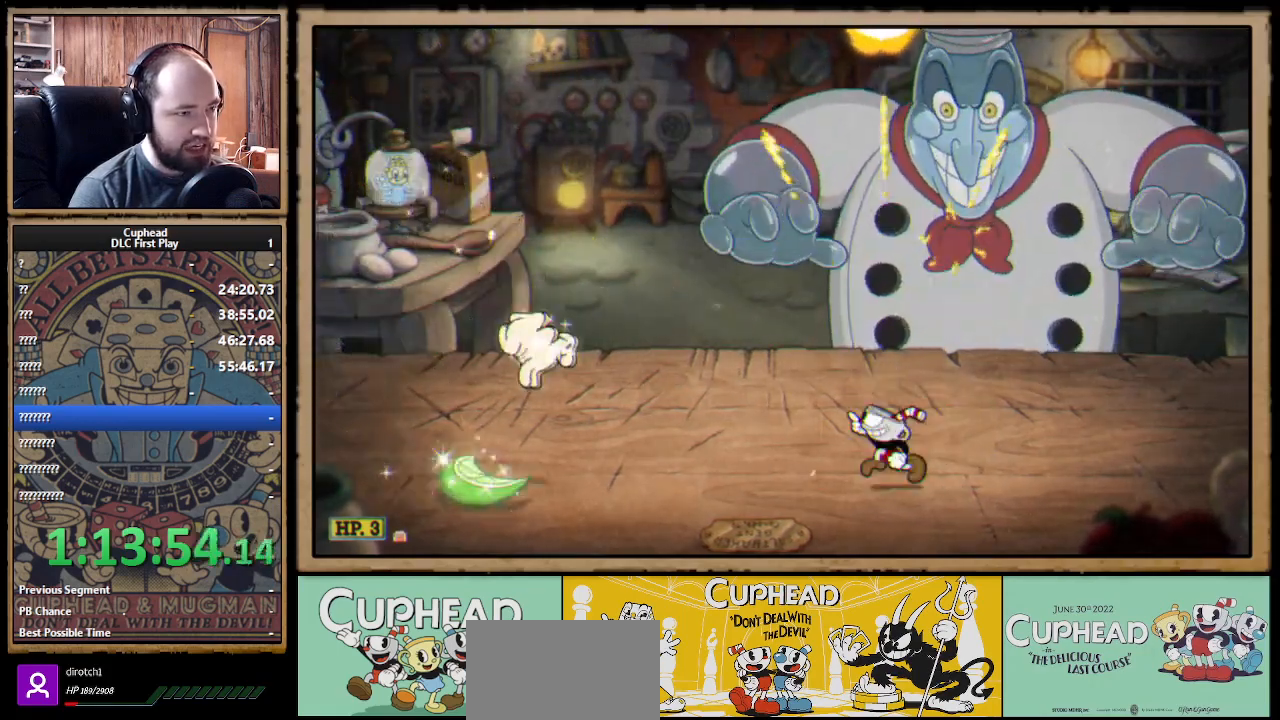
{"buttons": ["A", "X"], "left_stick": "up", "right_stick": "center", "events": [[183, "left_stick", "up-right"], [383, "A", "down"], [467, "left_stick", "up"]]}
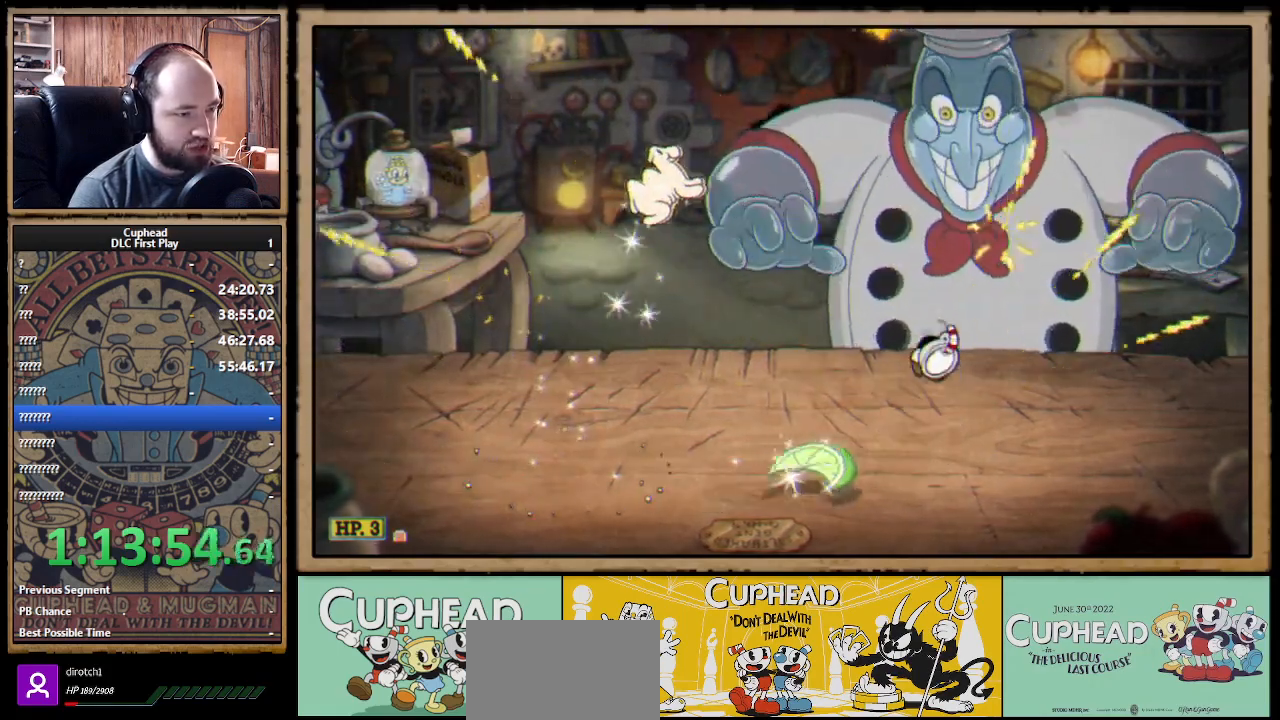
{"buttons": ["X"], "left_stick": "up", "right_stick": "center", "events": [[50, "A", "up"]]}
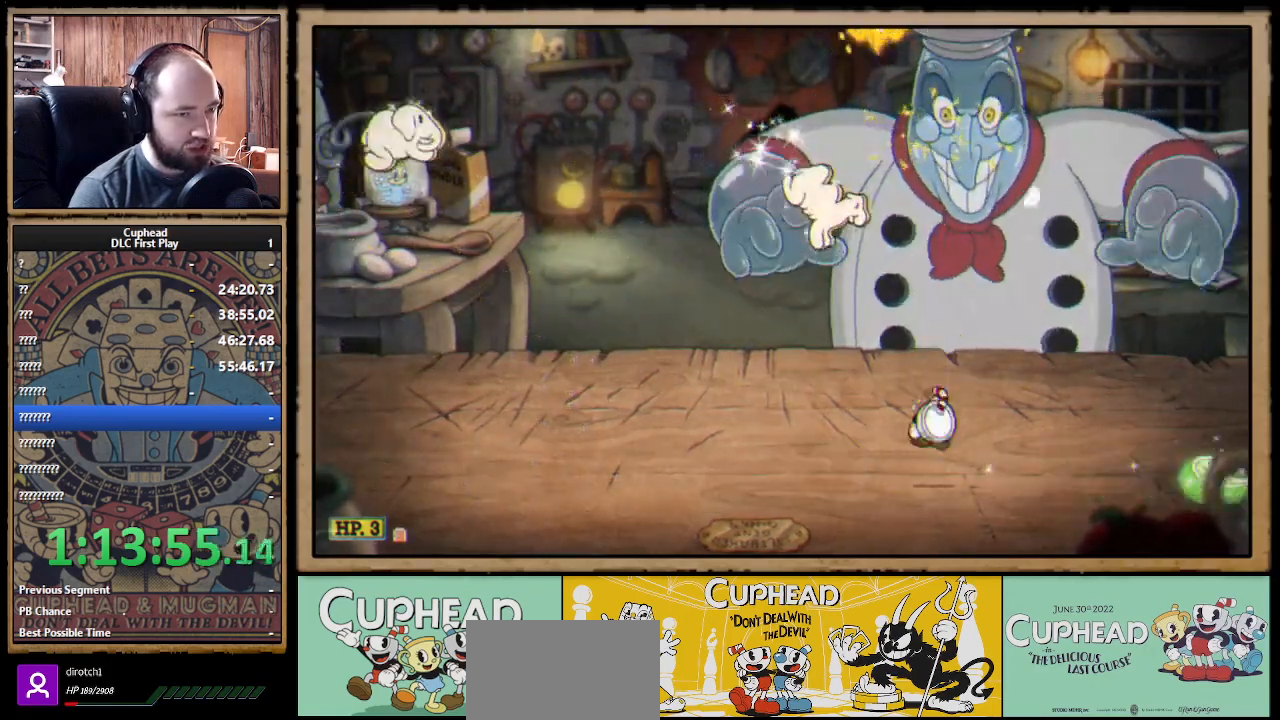
{"buttons": ["X"], "left_stick": "up-right", "right_stick": "center", "events": [[67, "left_stick", "up-left"], [150, "L1", "down"], [233, "B", "down"], [283, "L1", "up"], [350, "B", "up"], [500, "left_stick", "up-right"]]}
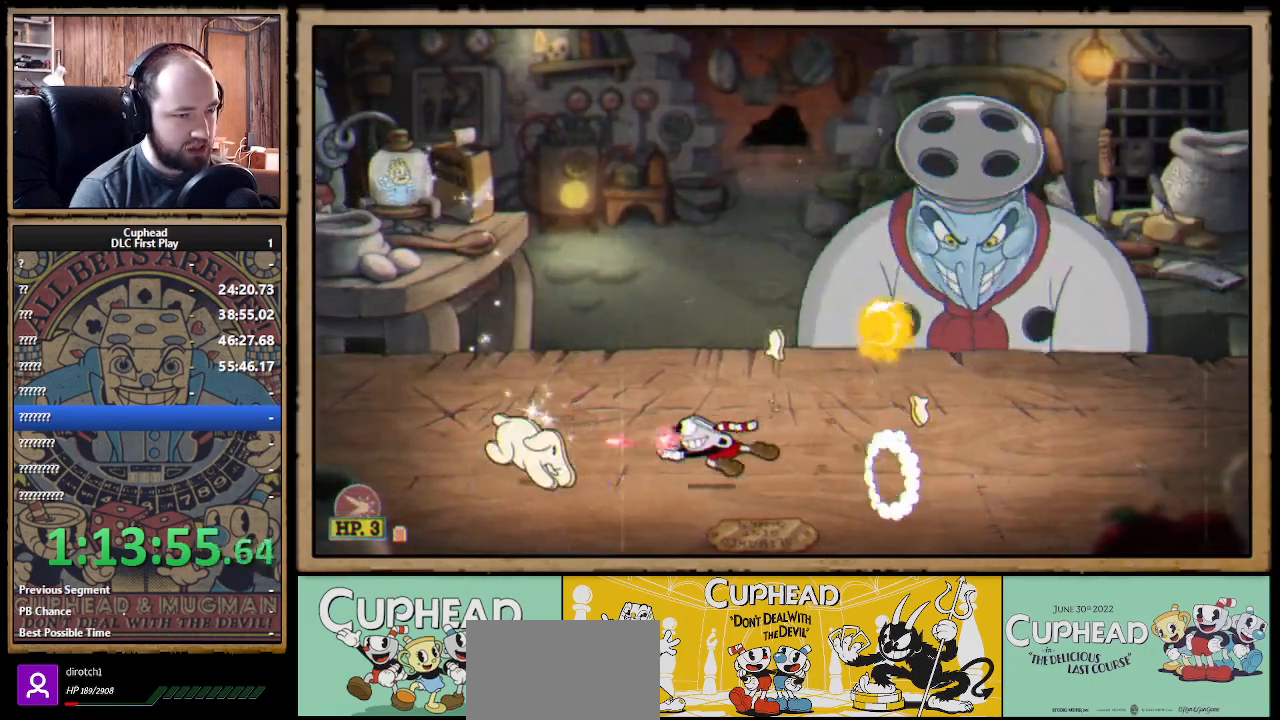
{"buttons": ["X"], "left_stick": "up-right", "right_stick": "center", "events": [[217, "left_stick", "up"], [433, "left_stick", "up-right"]]}
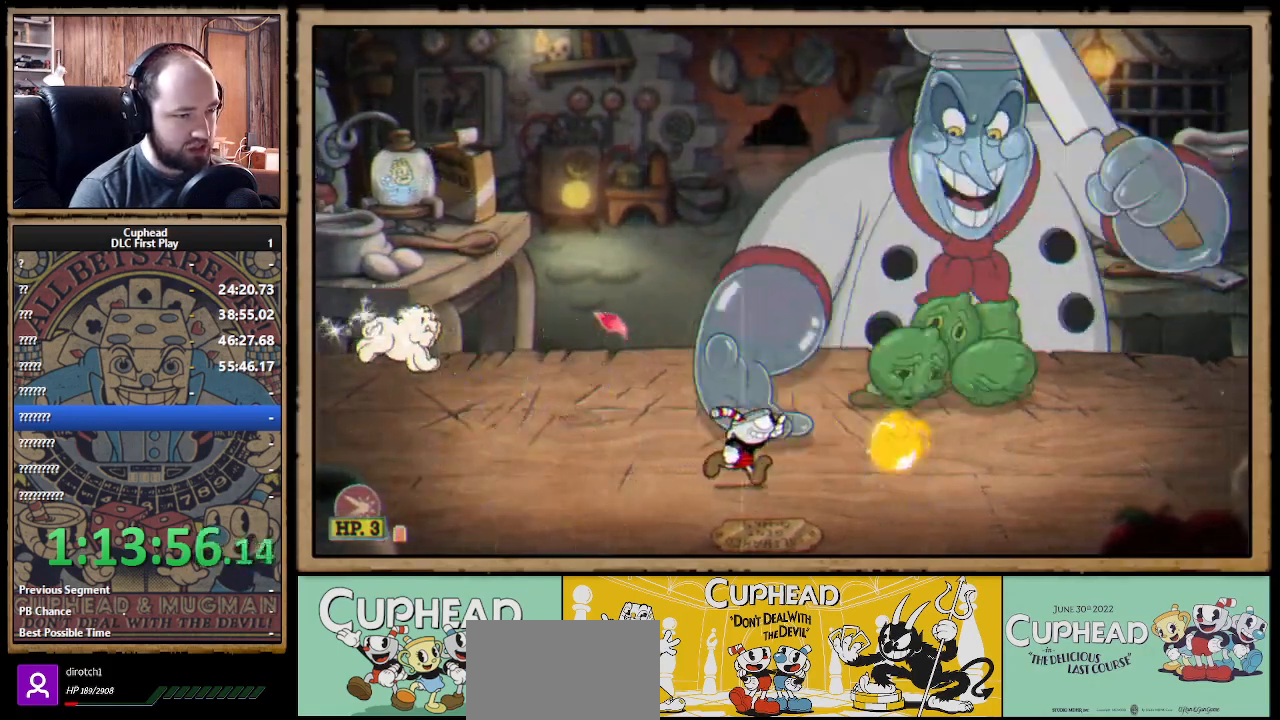
{"buttons": ["A", "X"], "left_stick": "up", "right_stick": "center", "events": [[67, "left_stick", "up"], [167, "left_stick", "up-left"], [300, "left_stick", "up"], [500, "A", "down"]]}
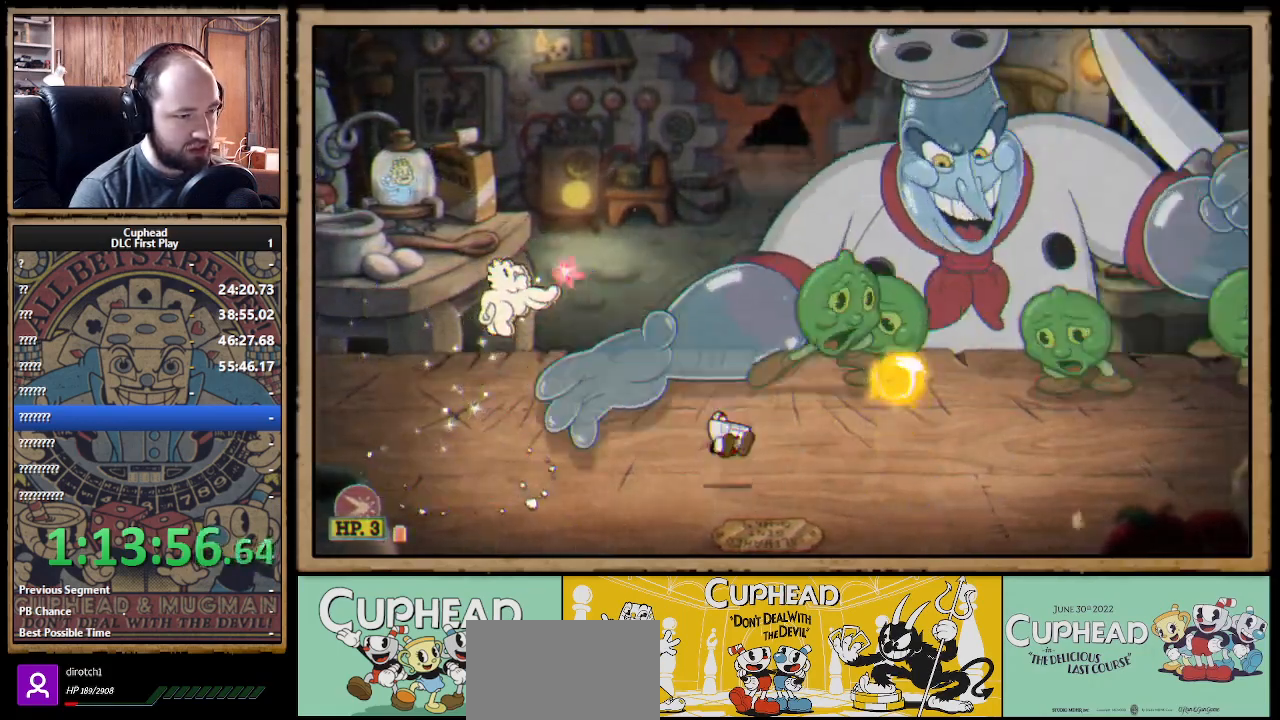
{"buttons": ["X"], "left_stick": "up", "right_stick": "center", "events": [[67, "A", "up"], [183, "left_stick", "up-left"], [300, "left_stick", "up-right"], [417, "left_stick", "up"]]}
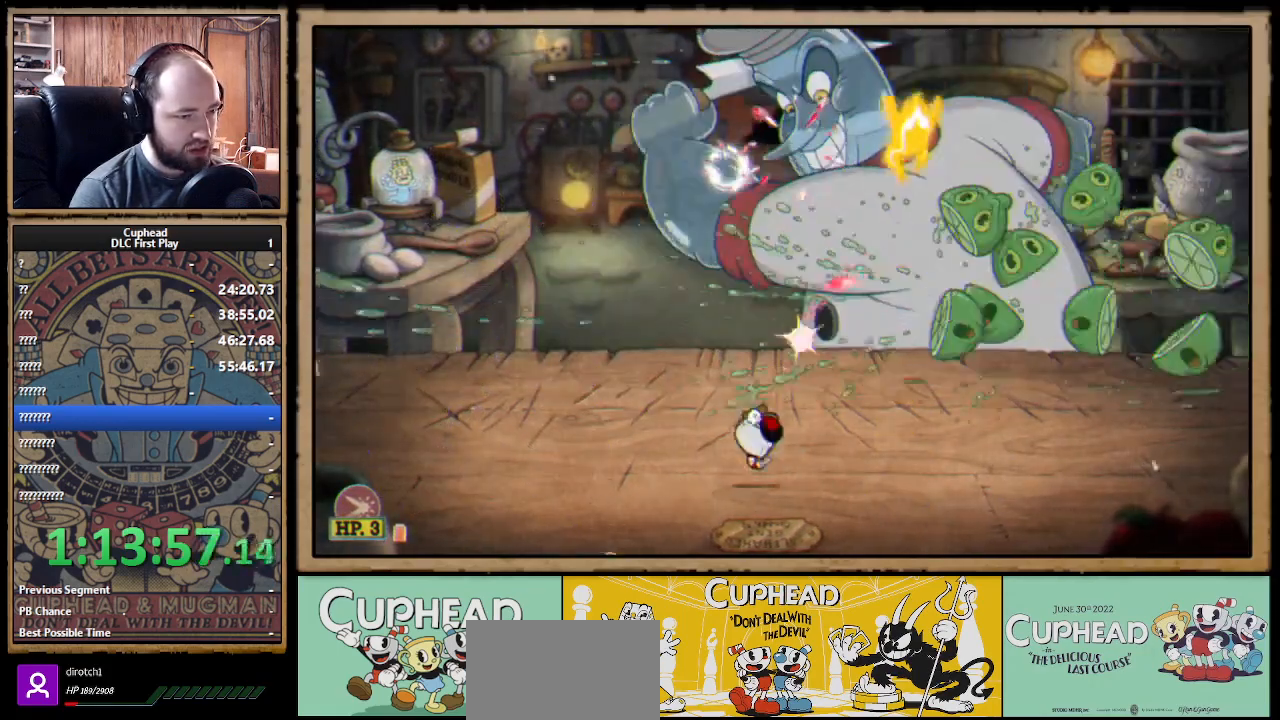
{"buttons": ["X"], "left_stick": "up", "right_stick": "center", "events": [[33, "left_stick", "up-left"], [317, "left_stick", "up-right"], [467, "left_stick", "up"]]}
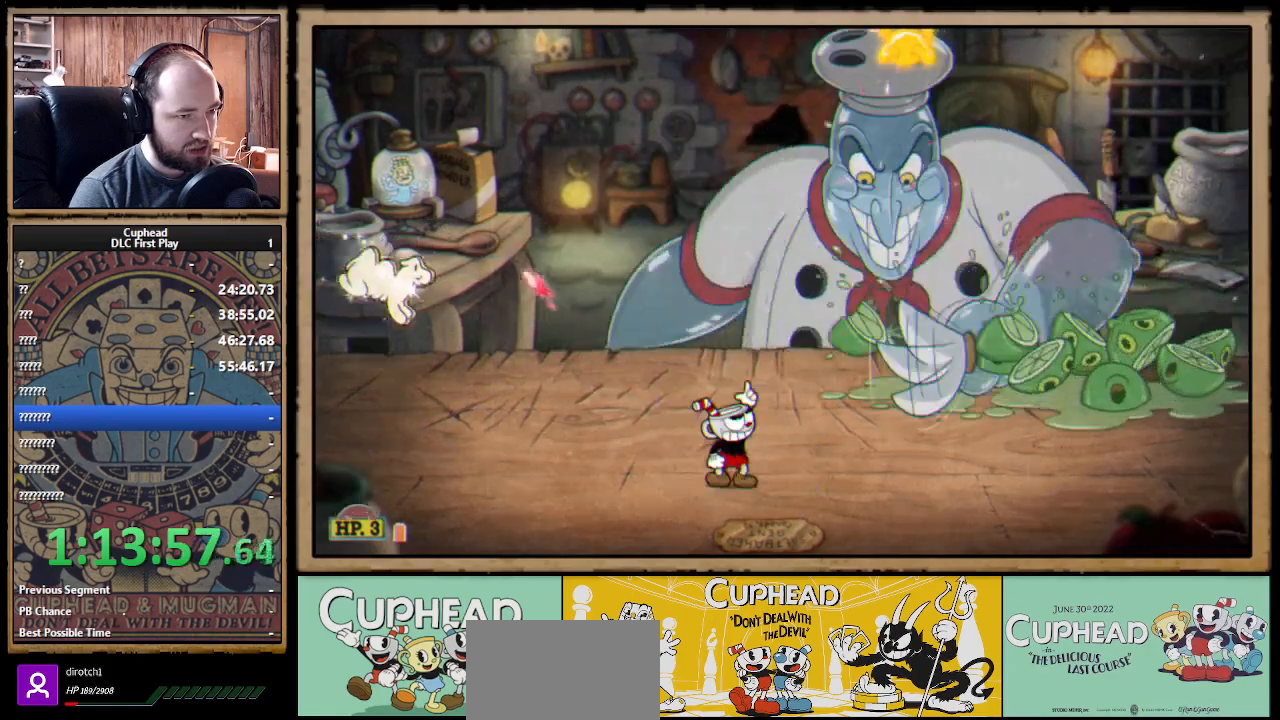
{"buttons": ["X"], "left_stick": "up", "right_stick": "center", "events": [[150, "left_stick", "up-right"], [283, "left_stick", "up"]]}